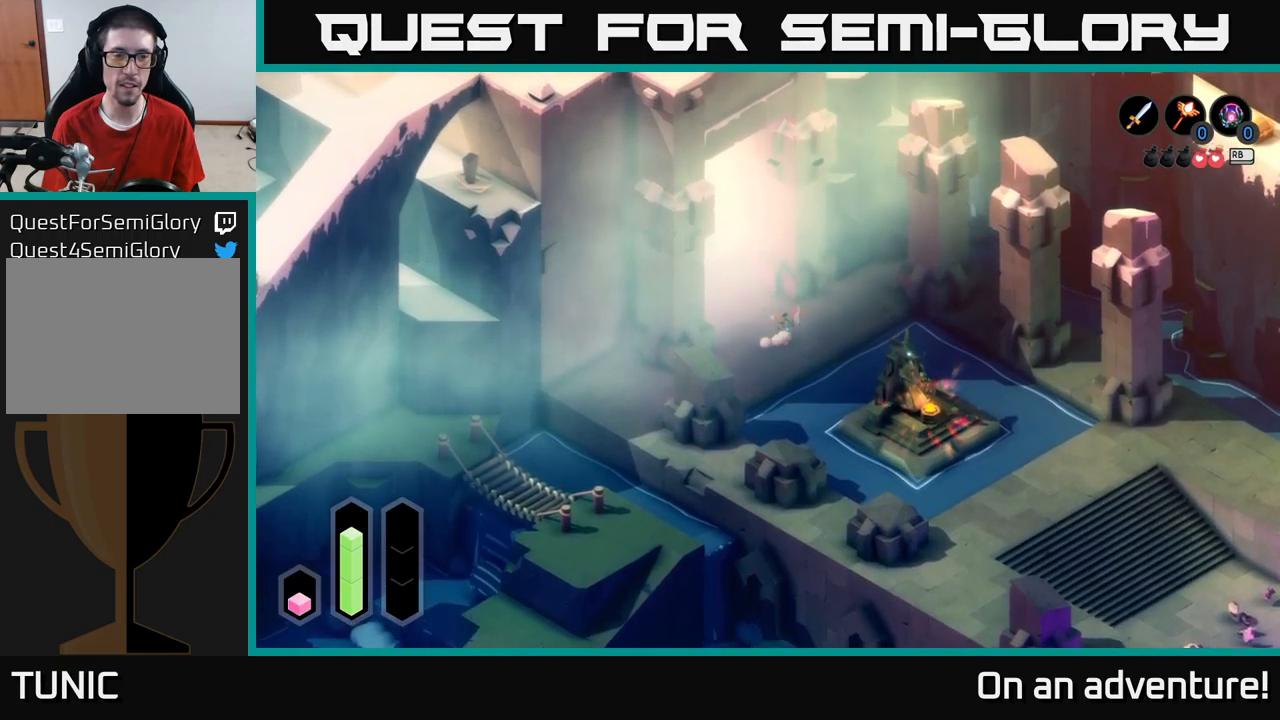
Gameplay with a controller (Xbox layout); each line is a JSON object with the inputs held at the frame after it. "events" lists button and stick changes between this image and that frame as [ms after this image, input, new state], when the widget could be followed in between.
{"buttons": ["A"], "left_stick": "up-right", "right_stick": "center", "events": []}
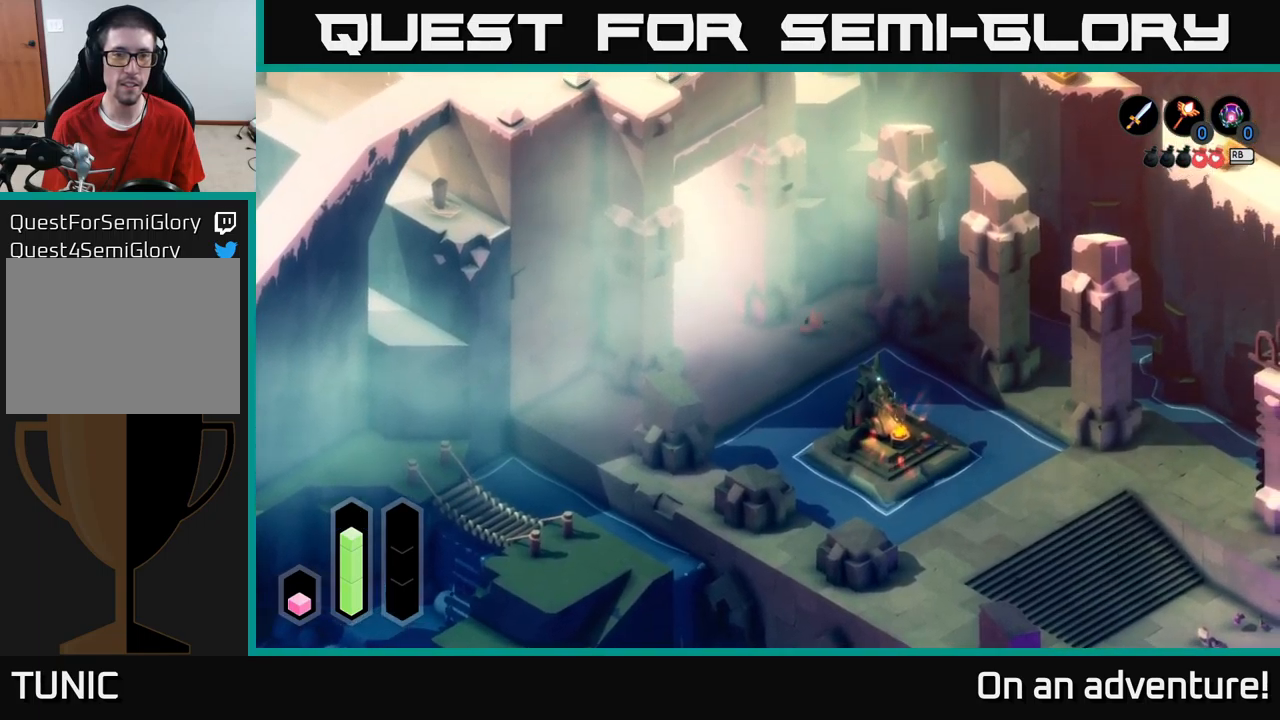
{"buttons": ["A"], "left_stick": "up-right", "right_stick": "center", "events": []}
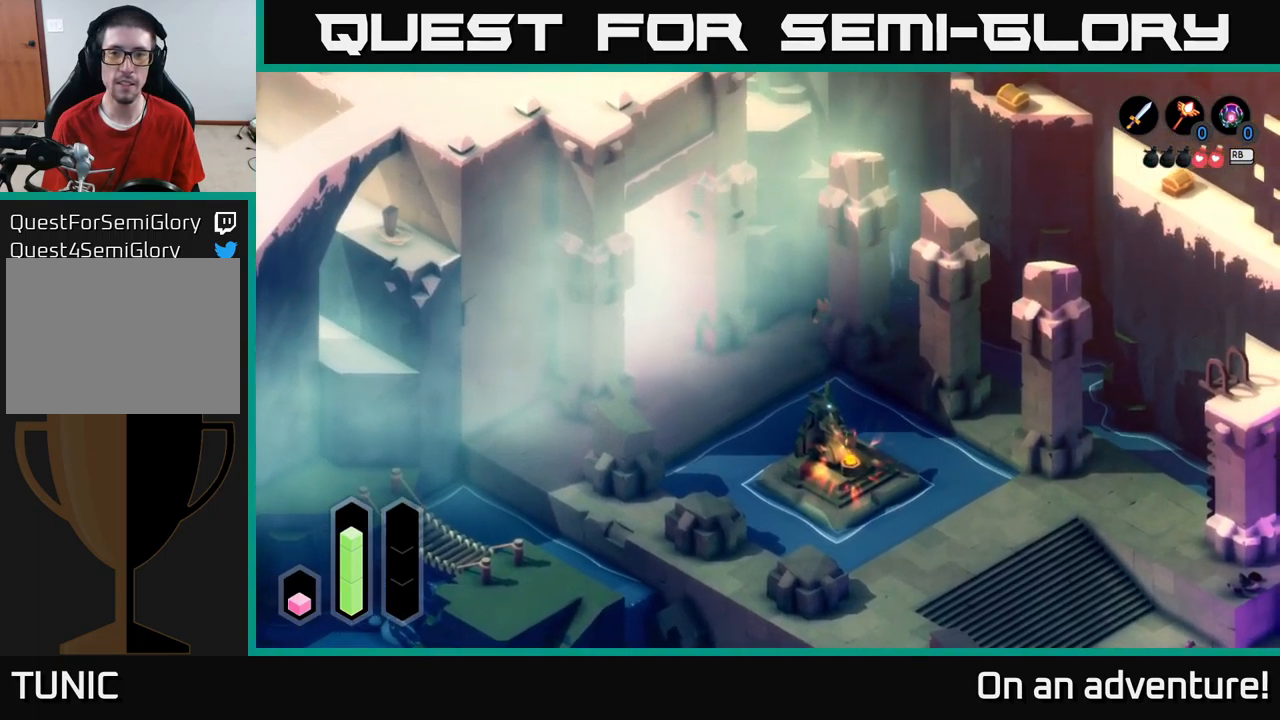
{"buttons": ["A"], "left_stick": "up-right", "right_stick": "center", "events": []}
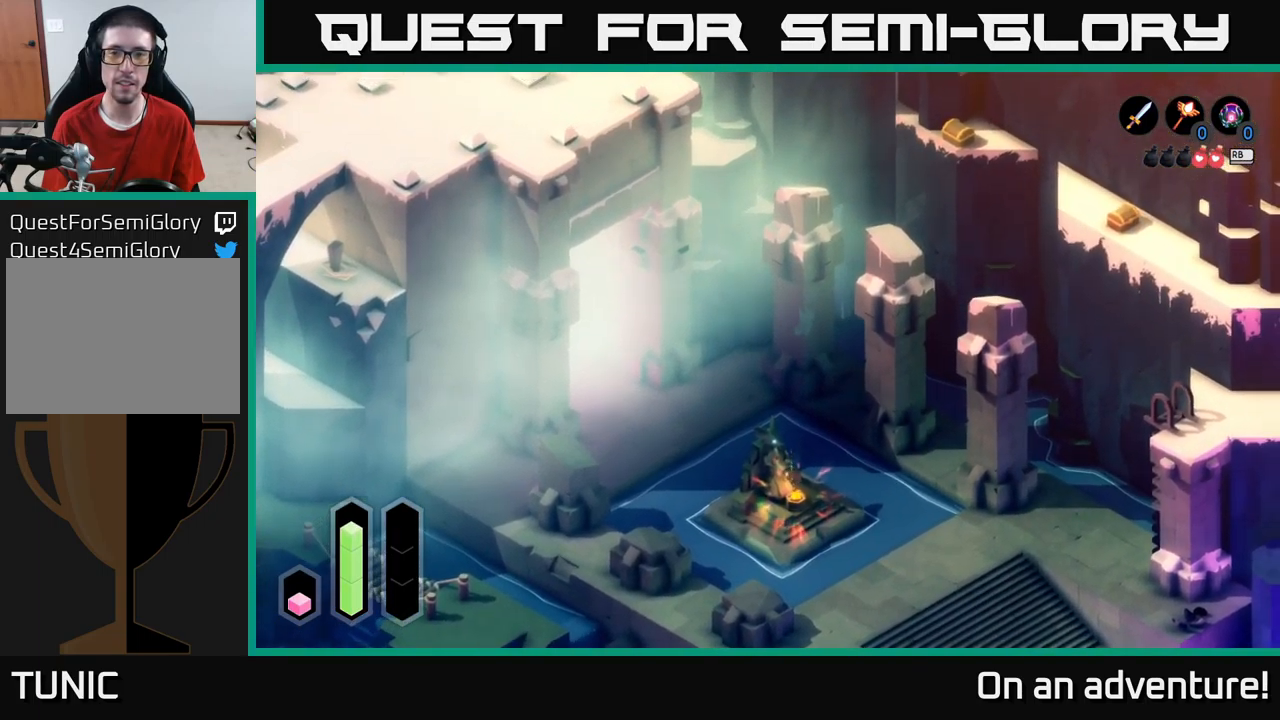
{"buttons": ["A"], "left_stick": "right", "right_stick": "center", "events": [[234, "left_stick", "right"]]}
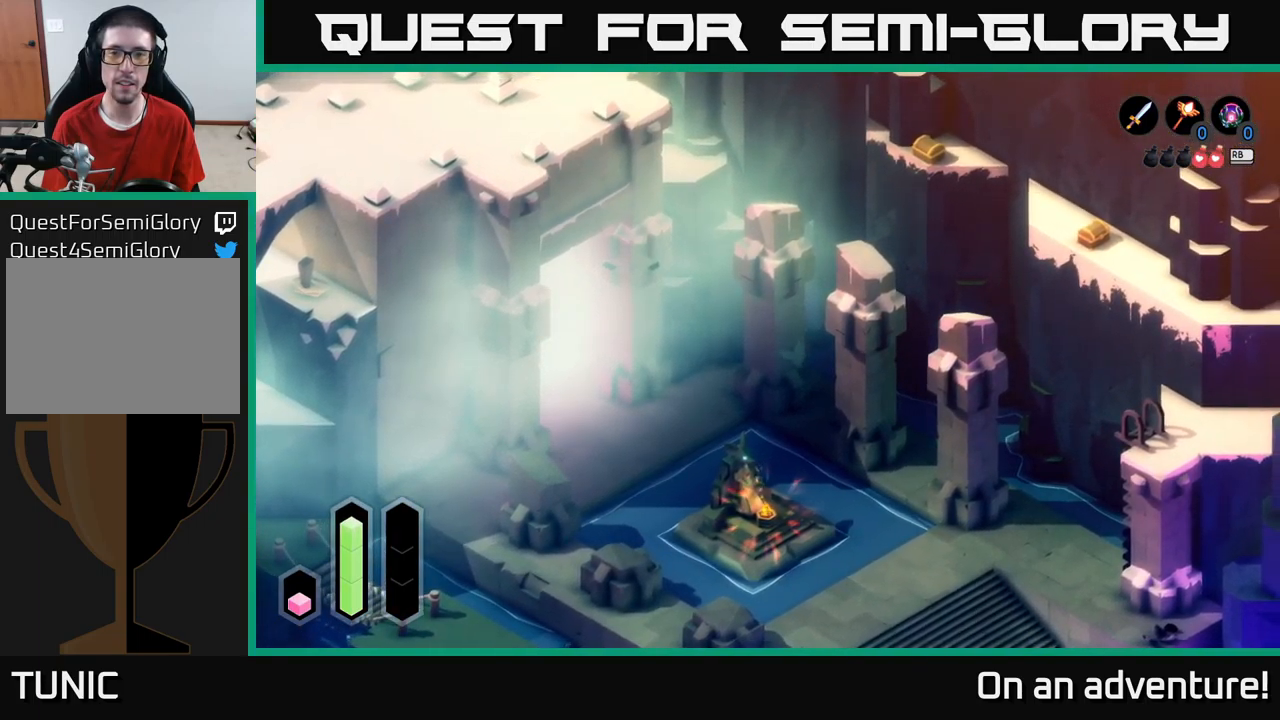
{"buttons": ["A"], "left_stick": "up-left", "right_stick": "center", "events": [[50, "left_stick", "up"], [250, "left_stick", "up-left"]]}
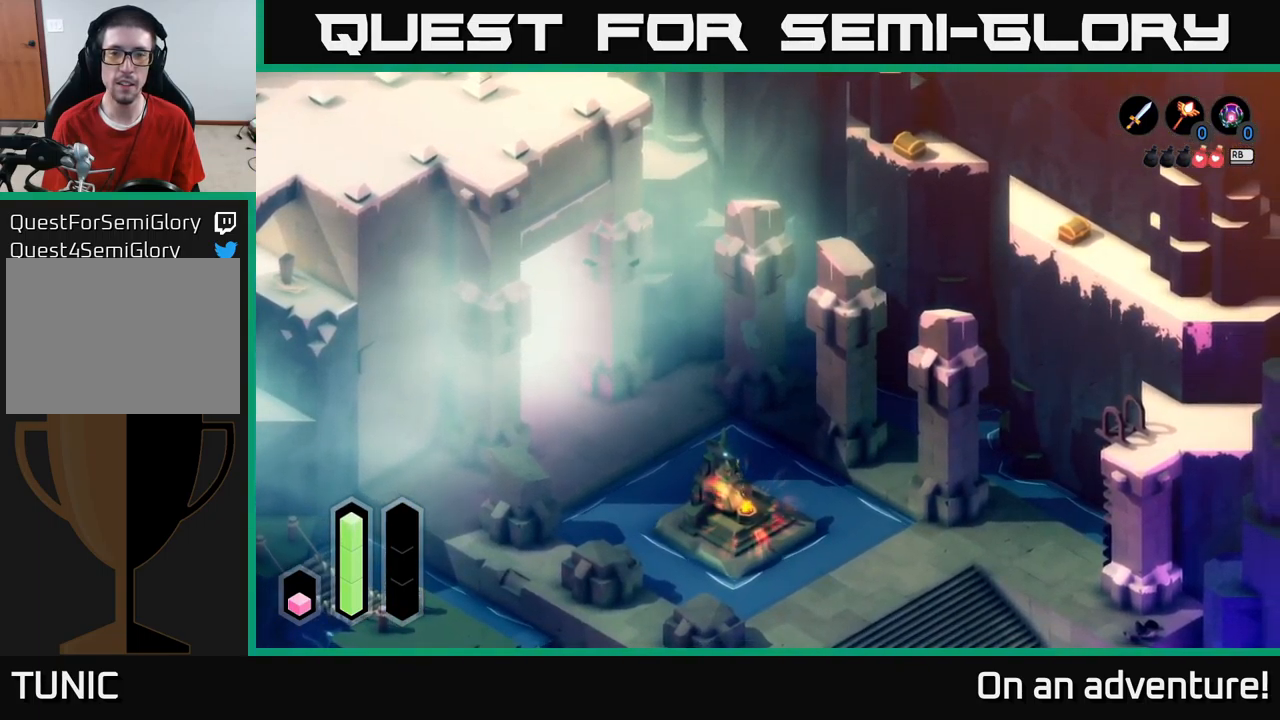
{"buttons": ["A"], "left_stick": "right", "right_stick": "center", "events": [[84, "left_stick", "up"], [450, "left_stick", "right"]]}
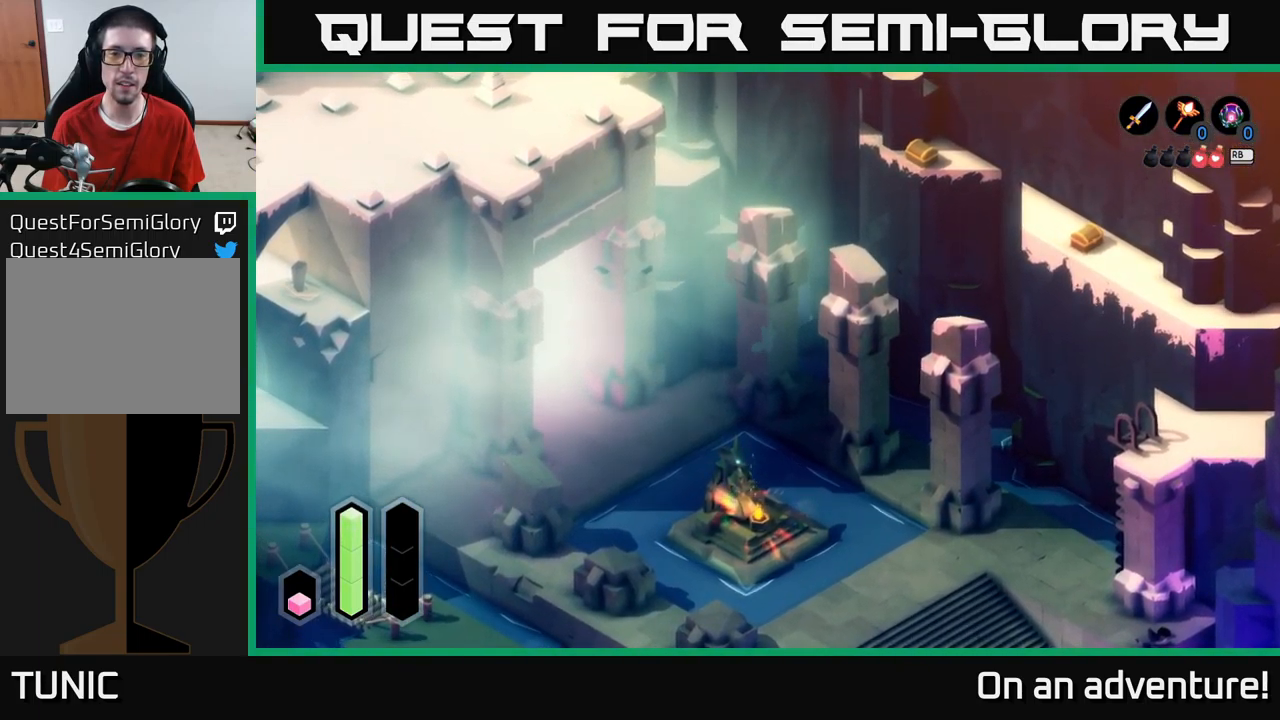
{"buttons": ["A"], "left_stick": "down-right", "right_stick": "center", "events": [[34, "left_stick", "down-right"]]}
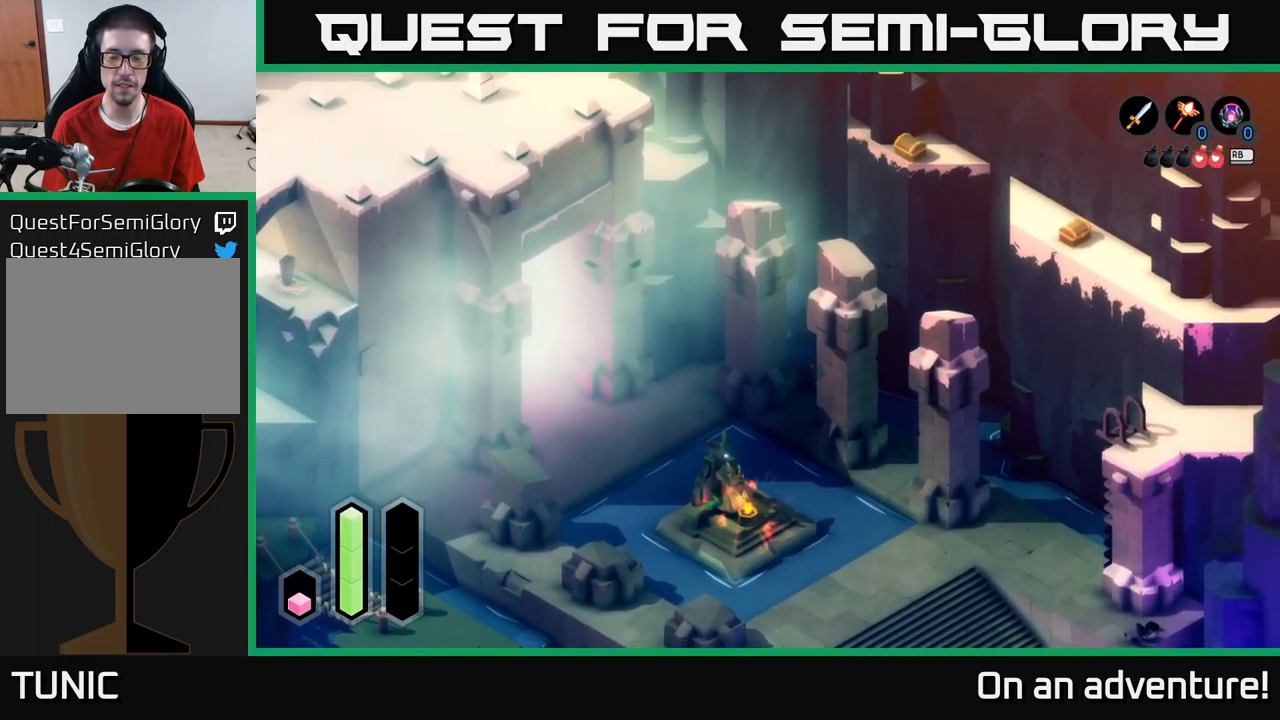
{"buttons": ["A"], "left_stick": "down-right", "right_stick": "center", "events": []}
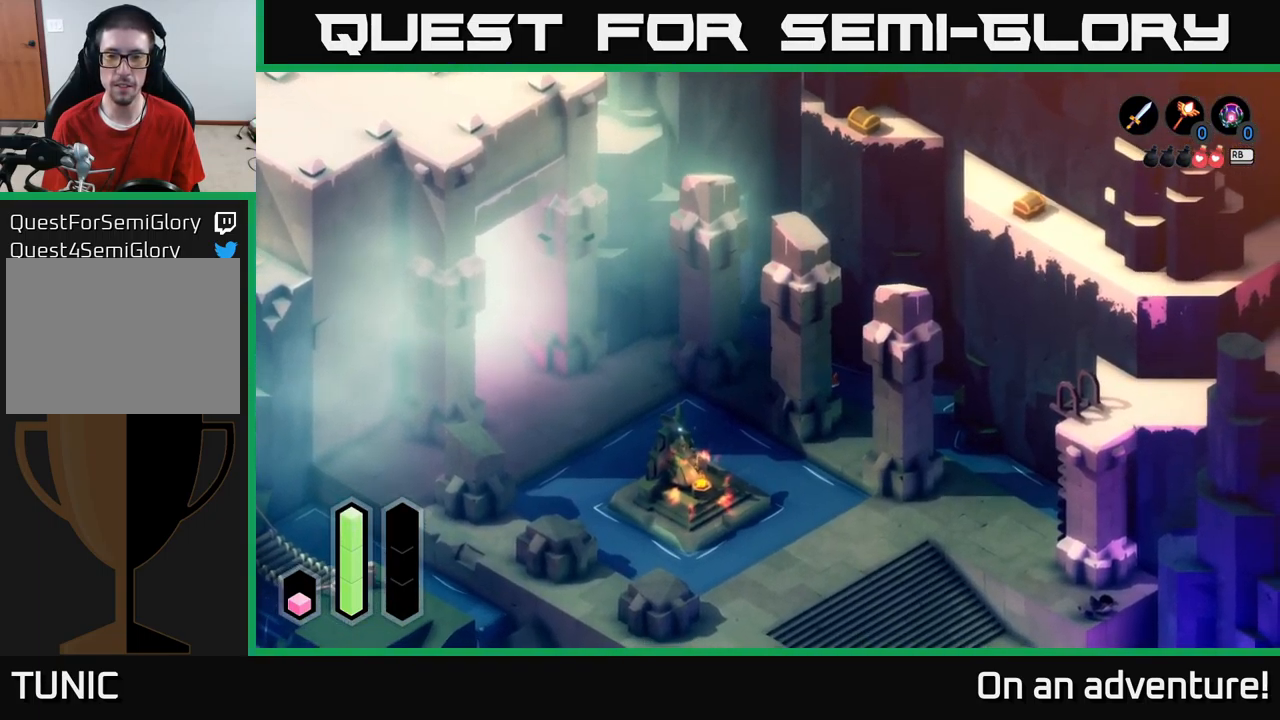
{"buttons": ["A"], "left_stick": "down-right", "right_stick": "center", "events": []}
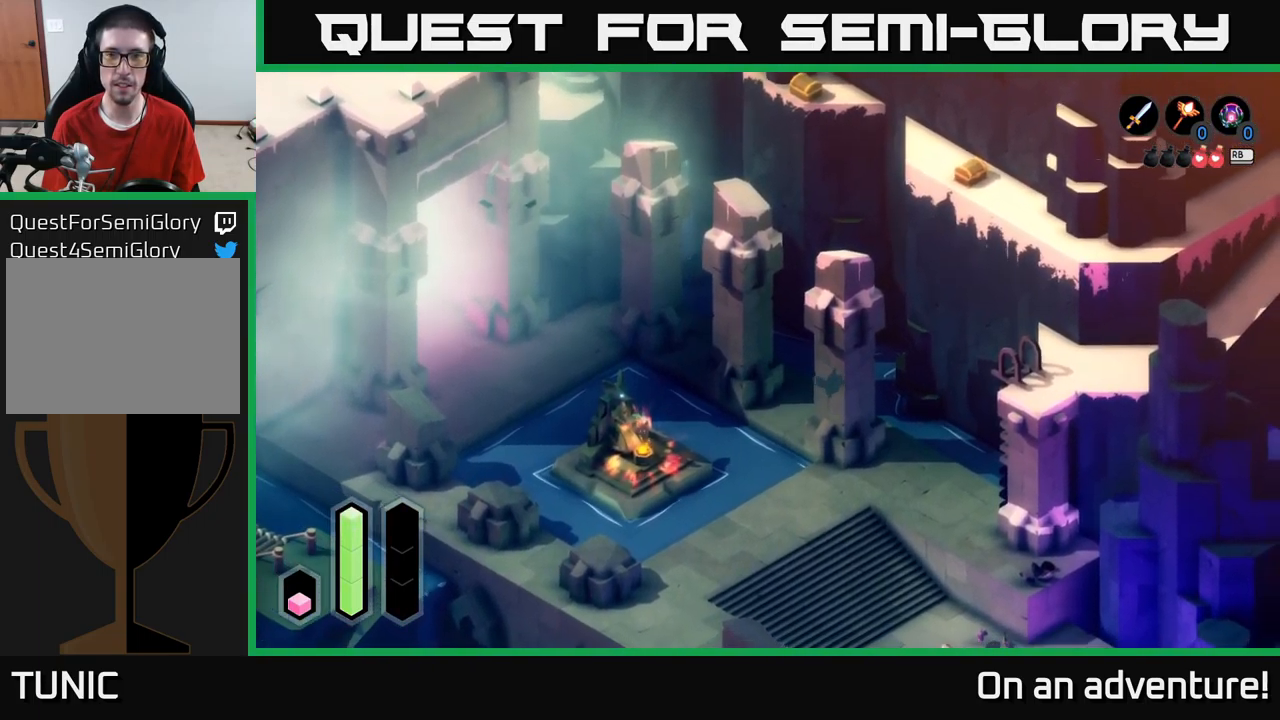
{"buttons": ["A"], "left_stick": "down-right", "right_stick": "center", "events": []}
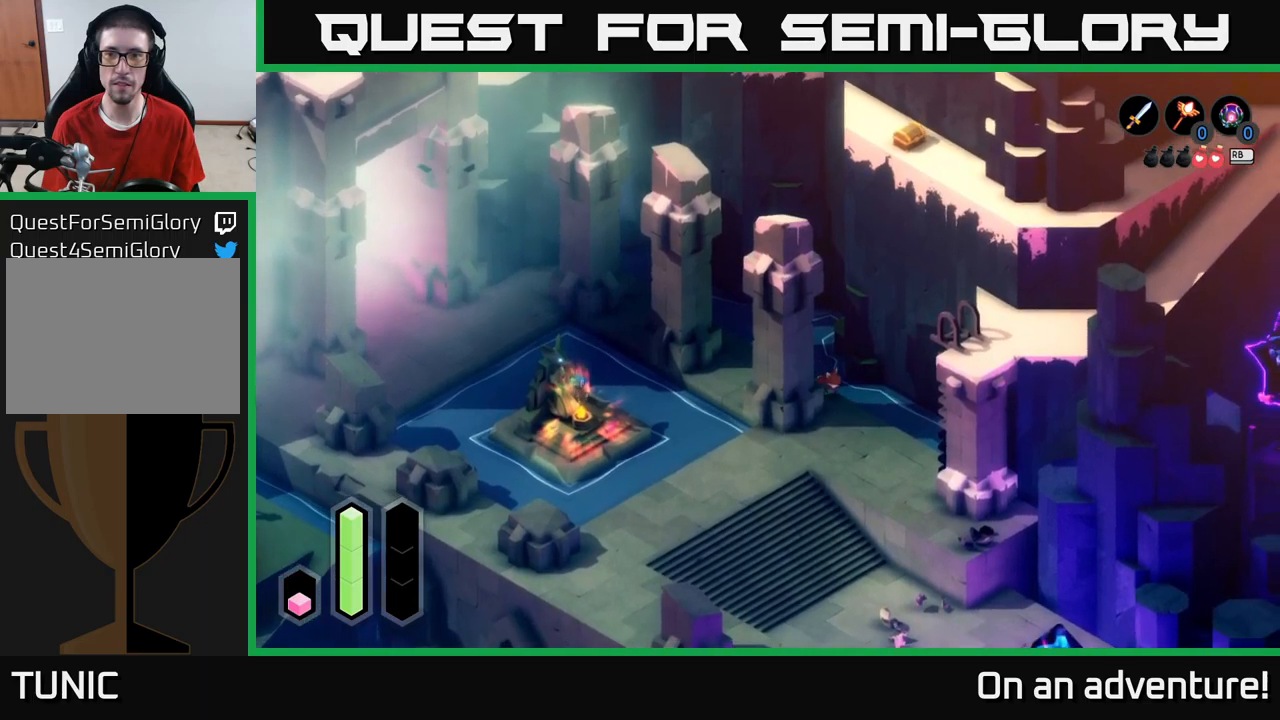
{"buttons": ["A"], "left_stick": "down-right", "right_stick": "center", "events": []}
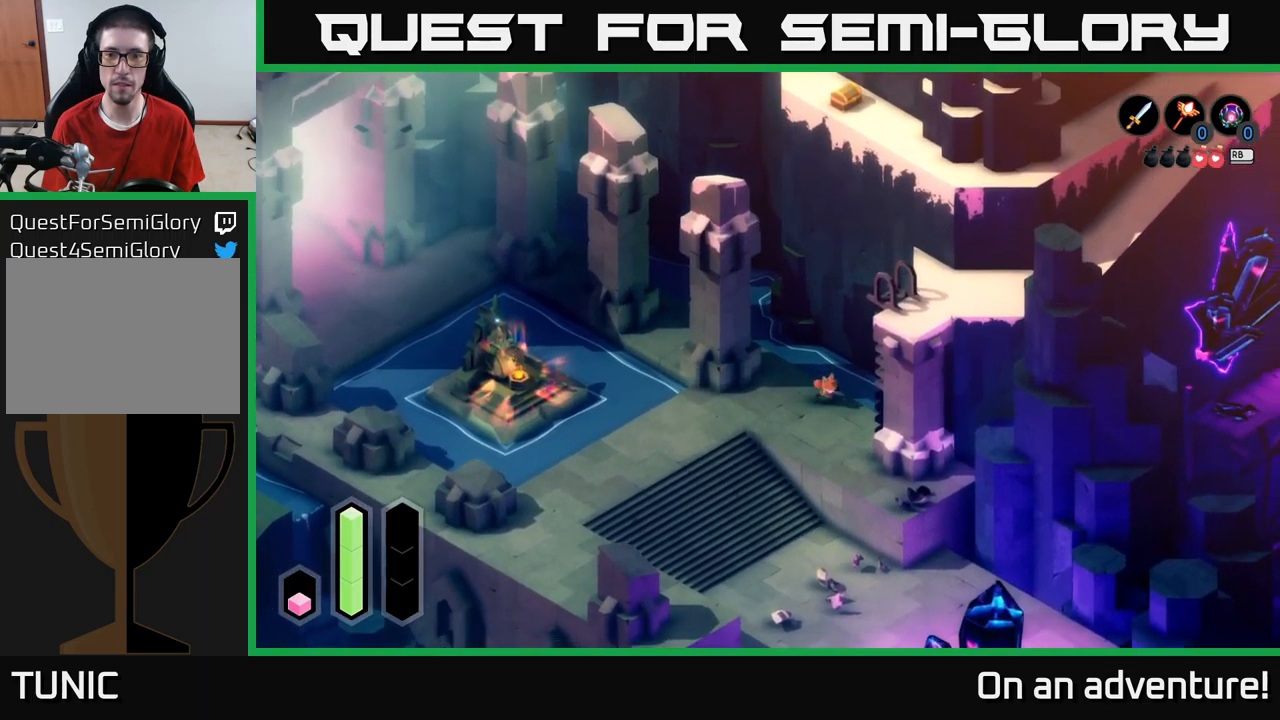
{"buttons": [], "left_stick": "down-right", "right_stick": "center", "events": [[116, "A", "up"]]}
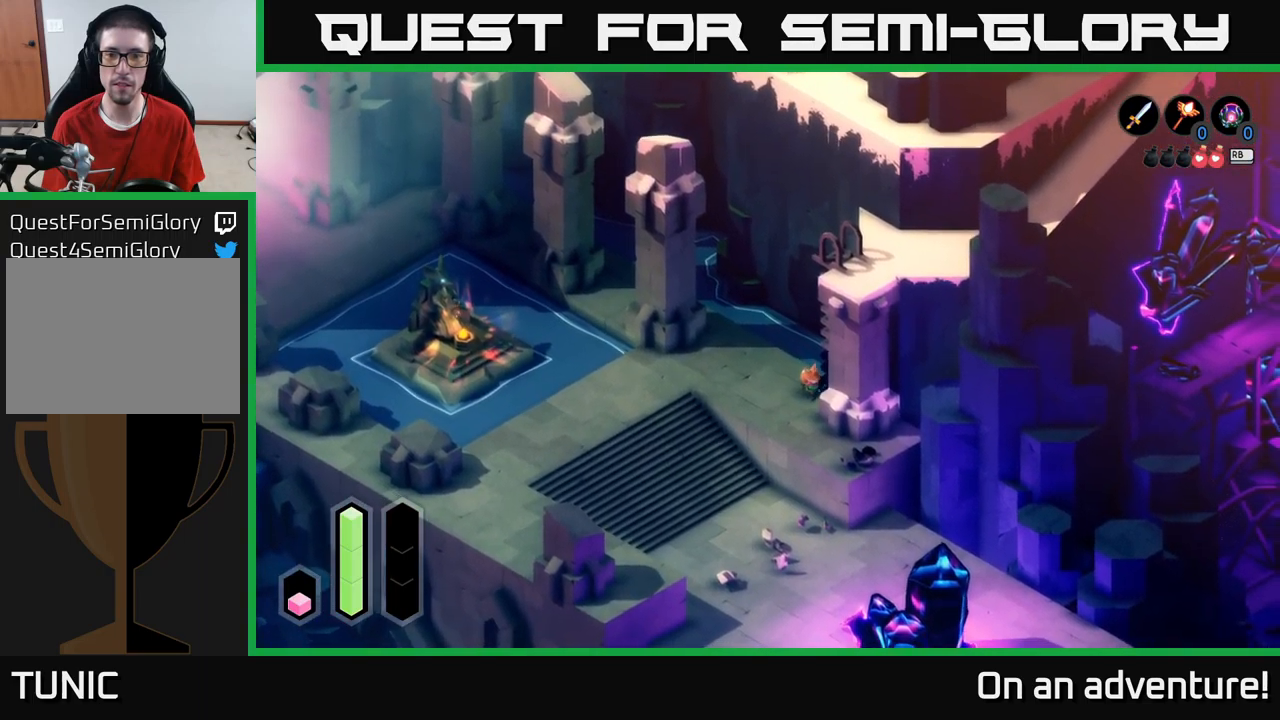
{"buttons": [], "left_stick": "up", "right_stick": "center", "events": [[166, "left_stick", "center"], [200, "A", "down"], [300, "A", "up"], [333, "left_stick", "up"]]}
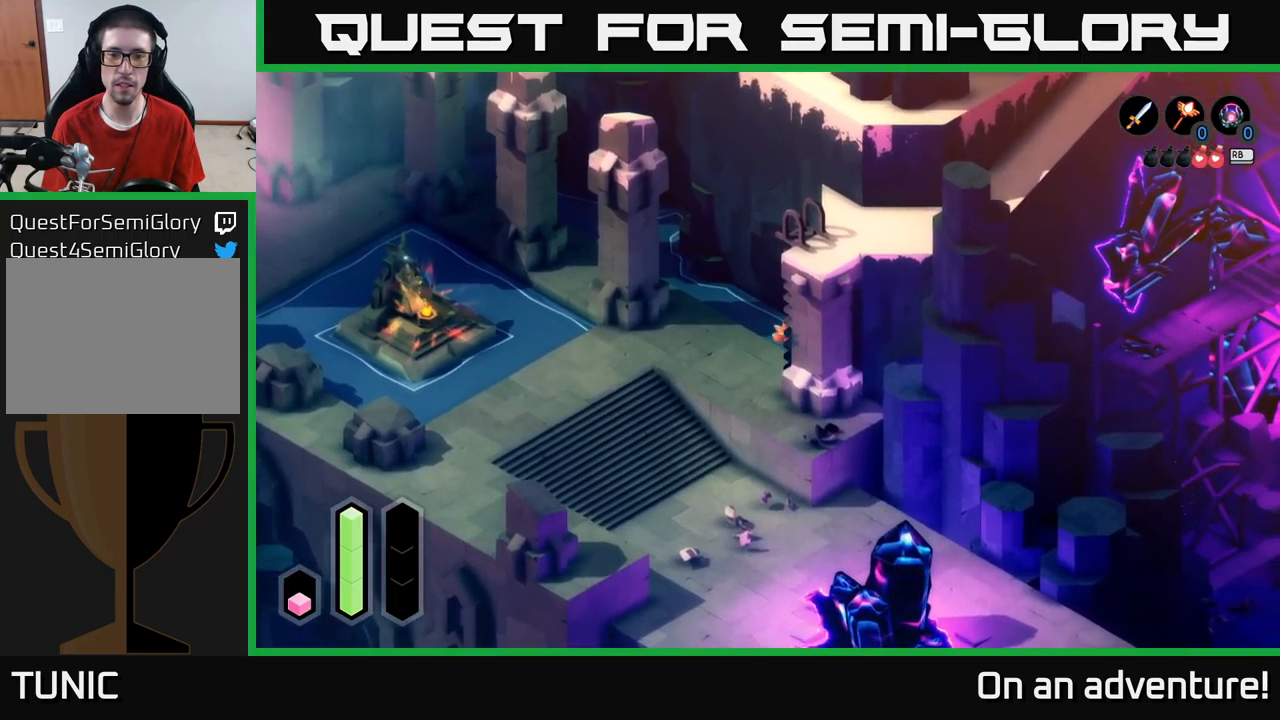
{"buttons": [], "left_stick": "up", "right_stick": "center", "events": []}
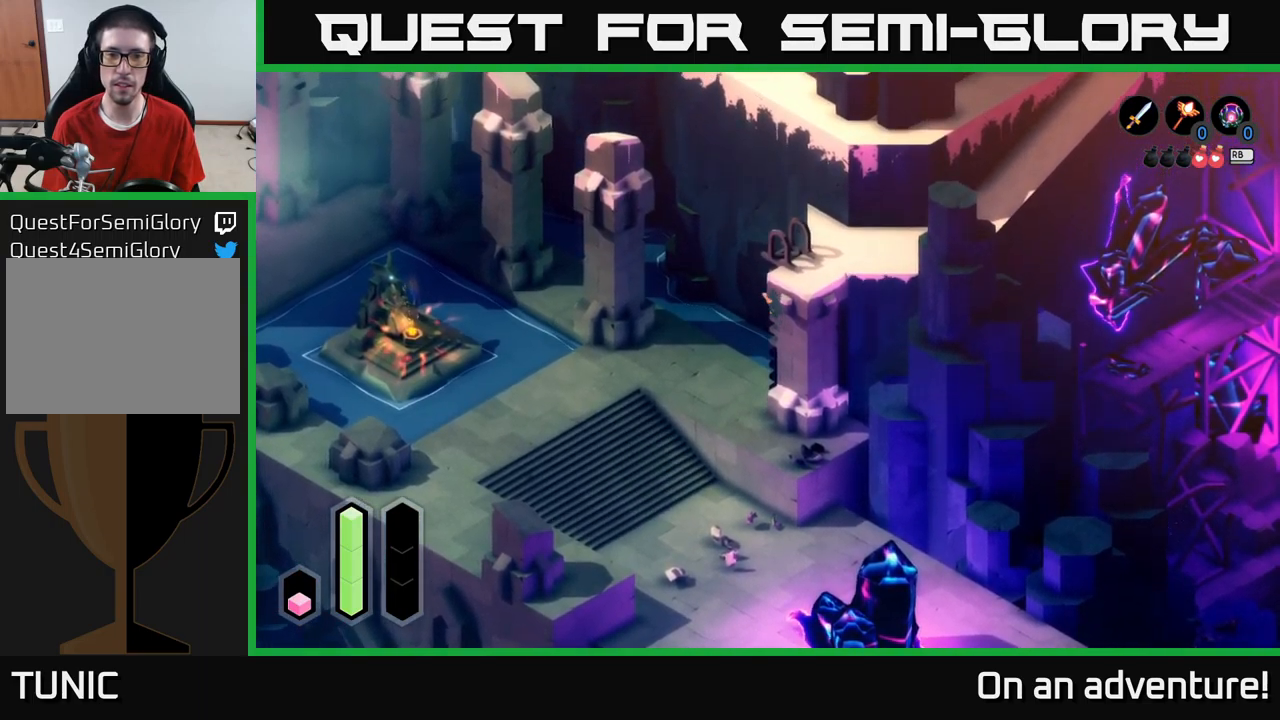
{"buttons": [], "left_stick": "up-right", "right_stick": "center", "events": [[416, "left_stick", "up-right"]]}
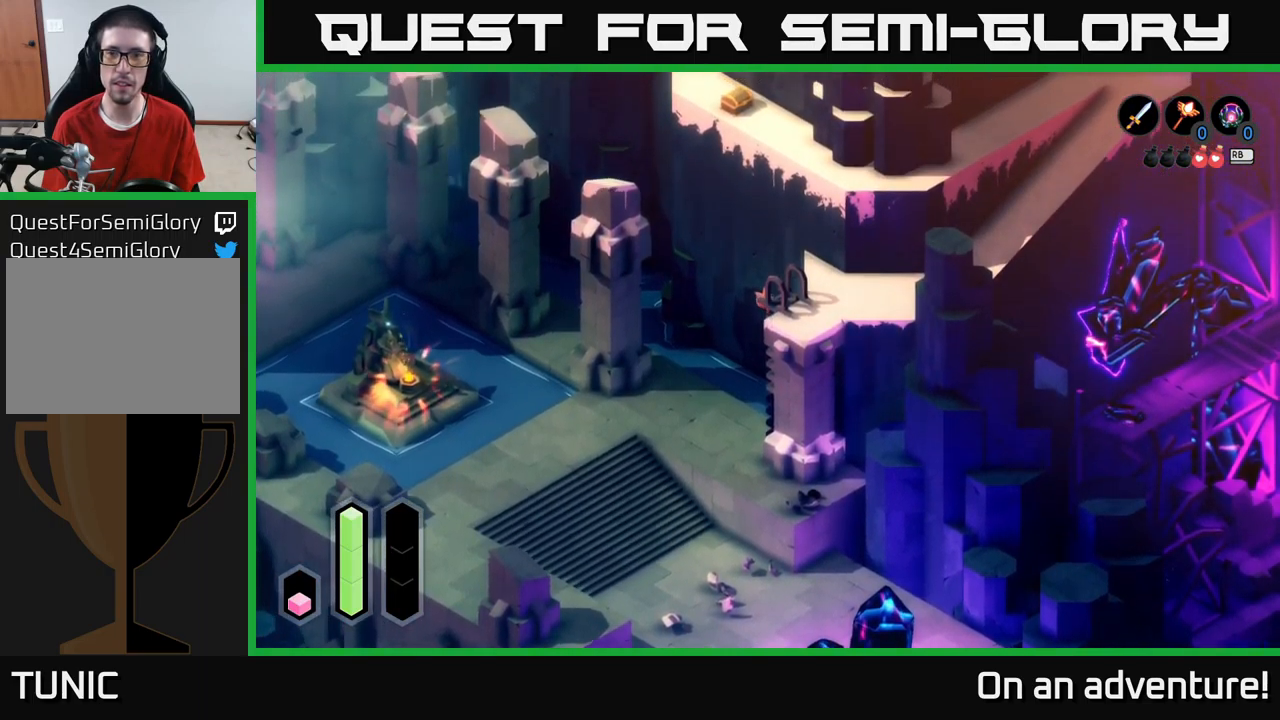
{"buttons": [], "left_stick": "right", "right_stick": "center", "events": [[33, "left_stick", "right"], [250, "left_stick", "down-right"], [466, "left_stick", "right"]]}
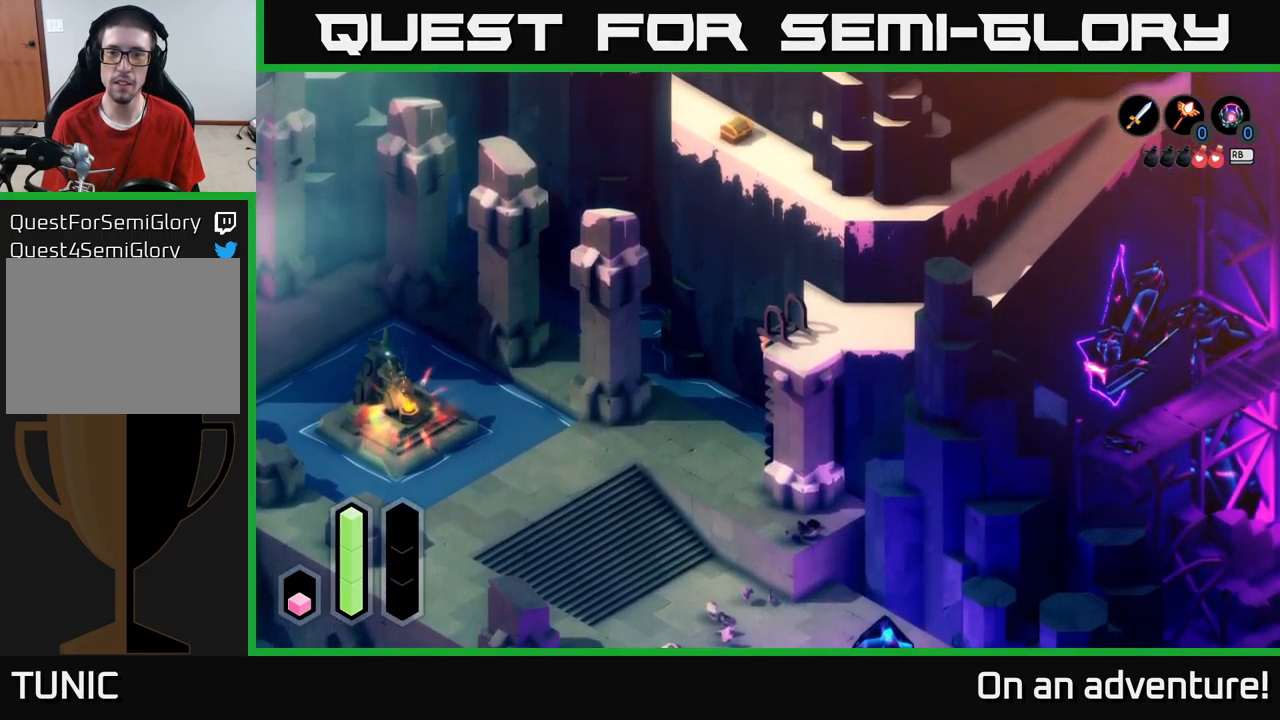
{"buttons": [], "left_stick": "up-right", "right_stick": "center", "events": [[100, "left_stick", "up-right"]]}
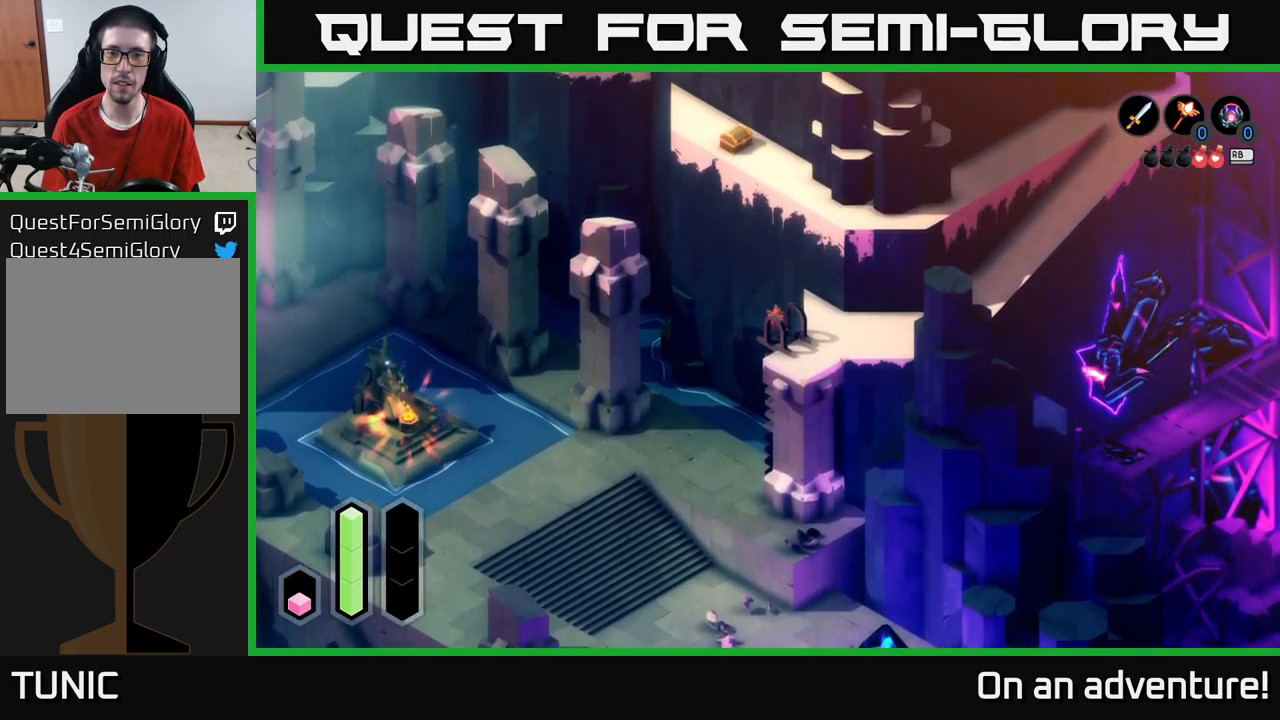
{"buttons": ["A"], "left_stick": "right", "right_stick": "center", "events": [[66, "left_stick", "right"], [483, "A", "down"]]}
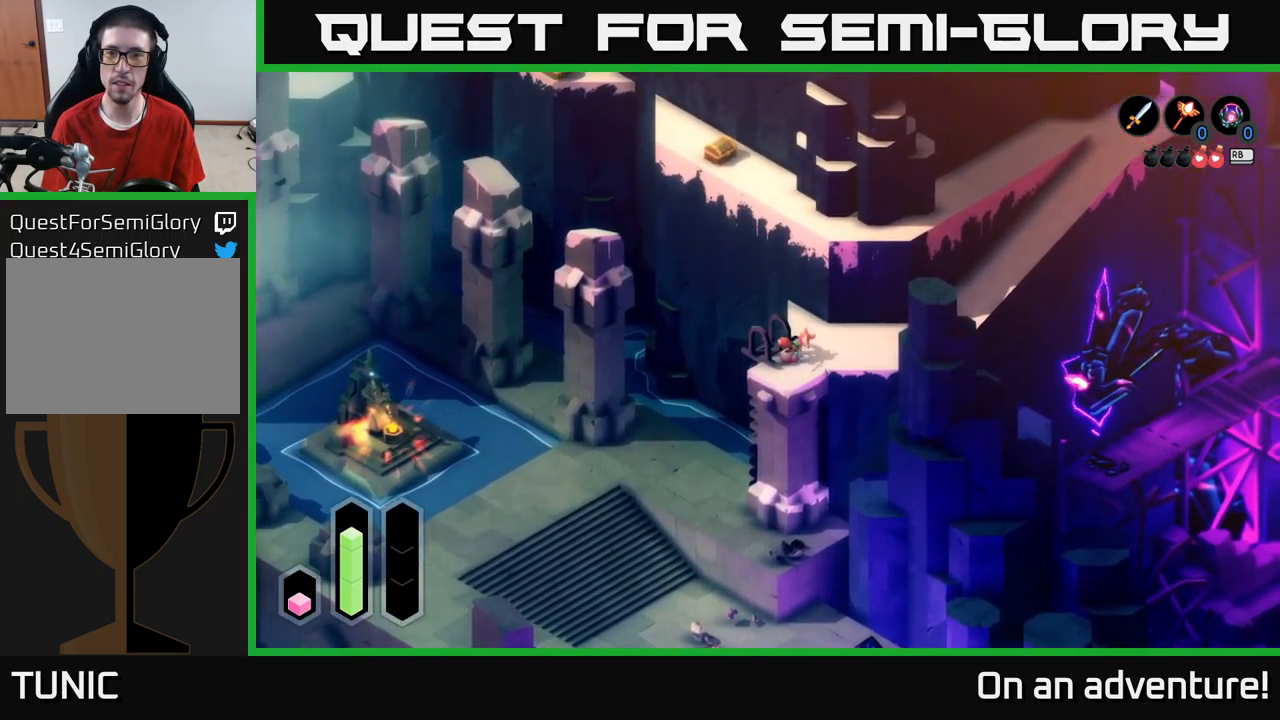
{"buttons": ["A"], "left_stick": "up-right", "right_stick": "center", "events": [[16, "left_stick", "up-right"]]}
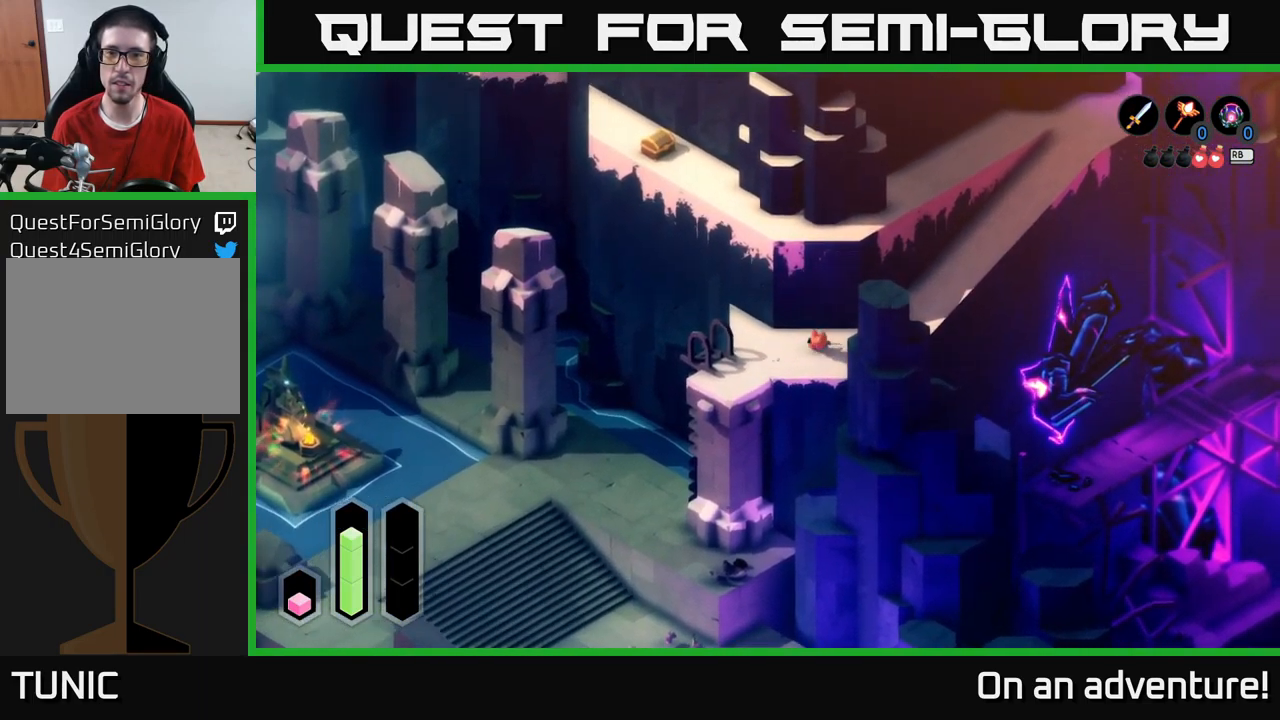
{"buttons": ["A"], "left_stick": "up-right", "right_stick": "center", "events": []}
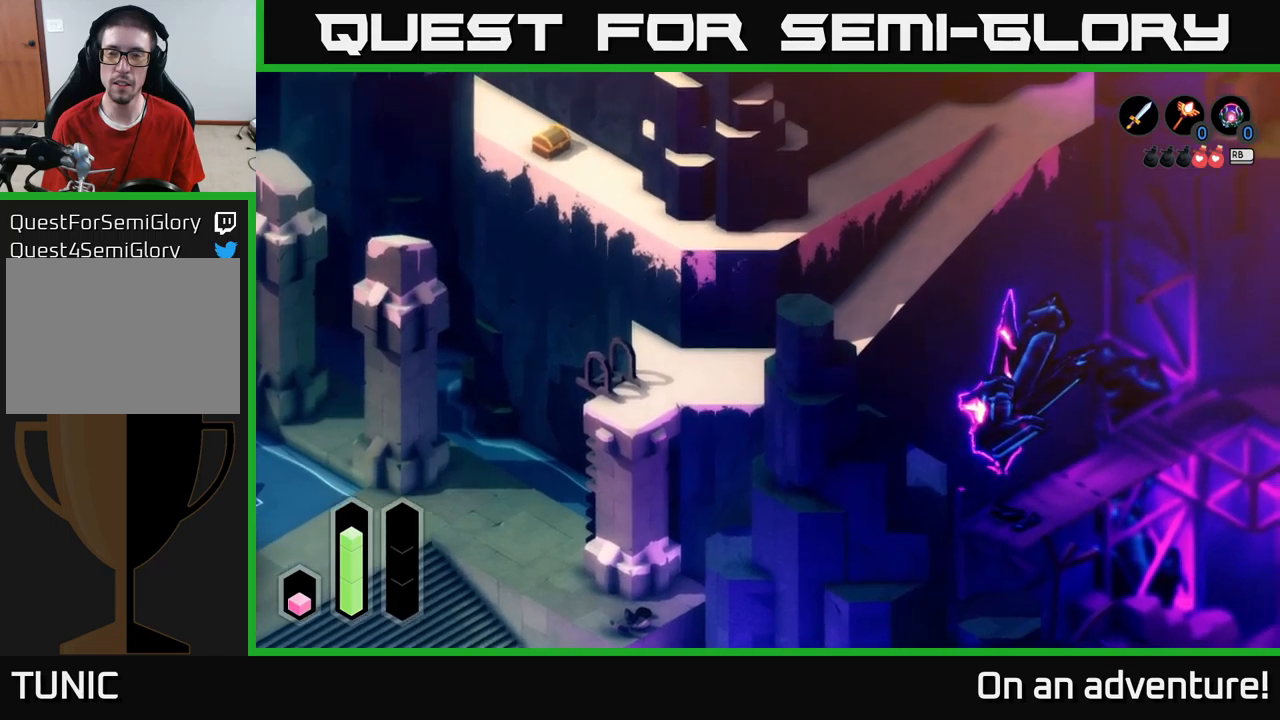
{"buttons": ["A"], "left_stick": "up-right", "right_stick": "center", "events": []}
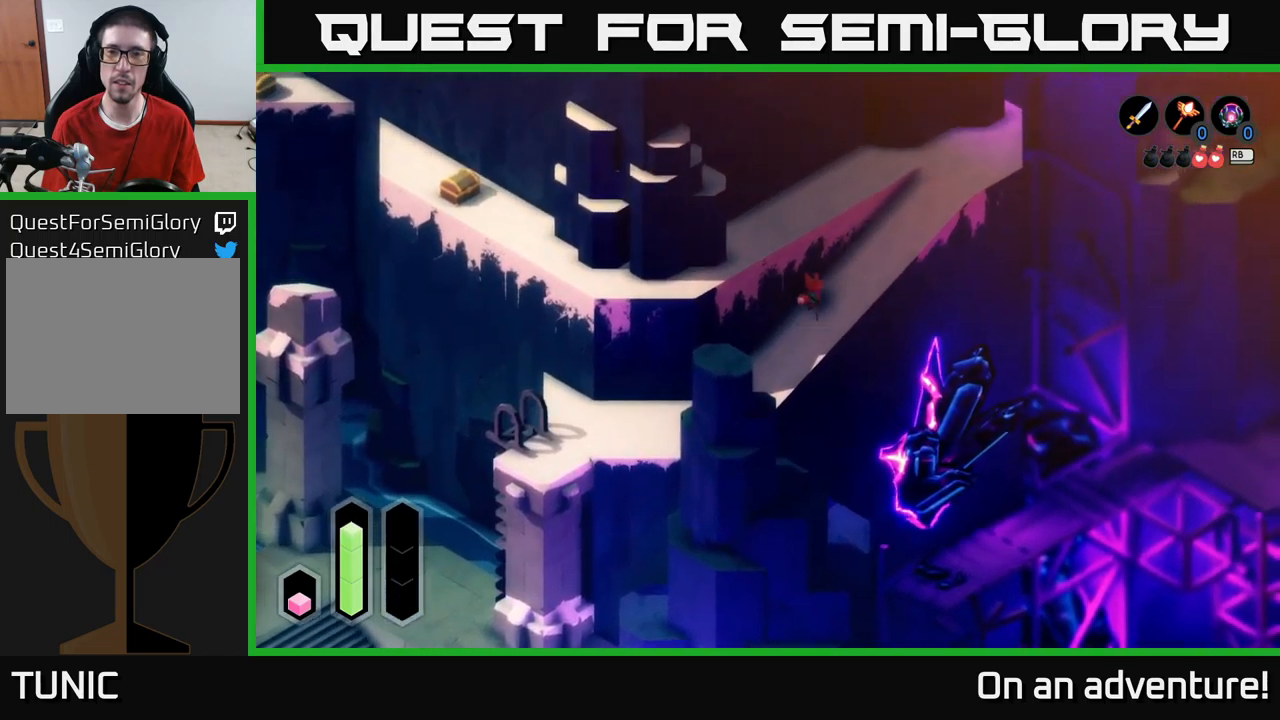
{"buttons": ["A"], "left_stick": "up-right", "right_stick": "center", "events": []}
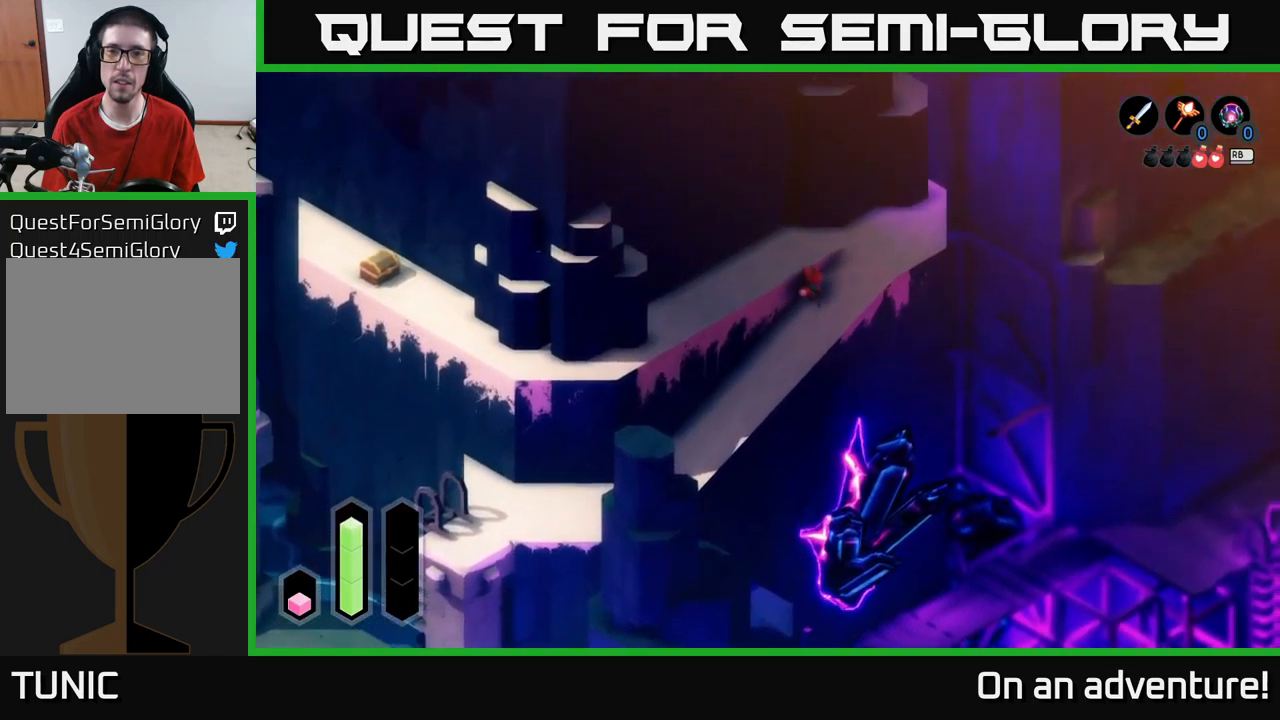
{"buttons": ["A"], "left_stick": "left", "right_stick": "center", "events": [[167, "left_stick", "up"], [350, "left_stick", "left"]]}
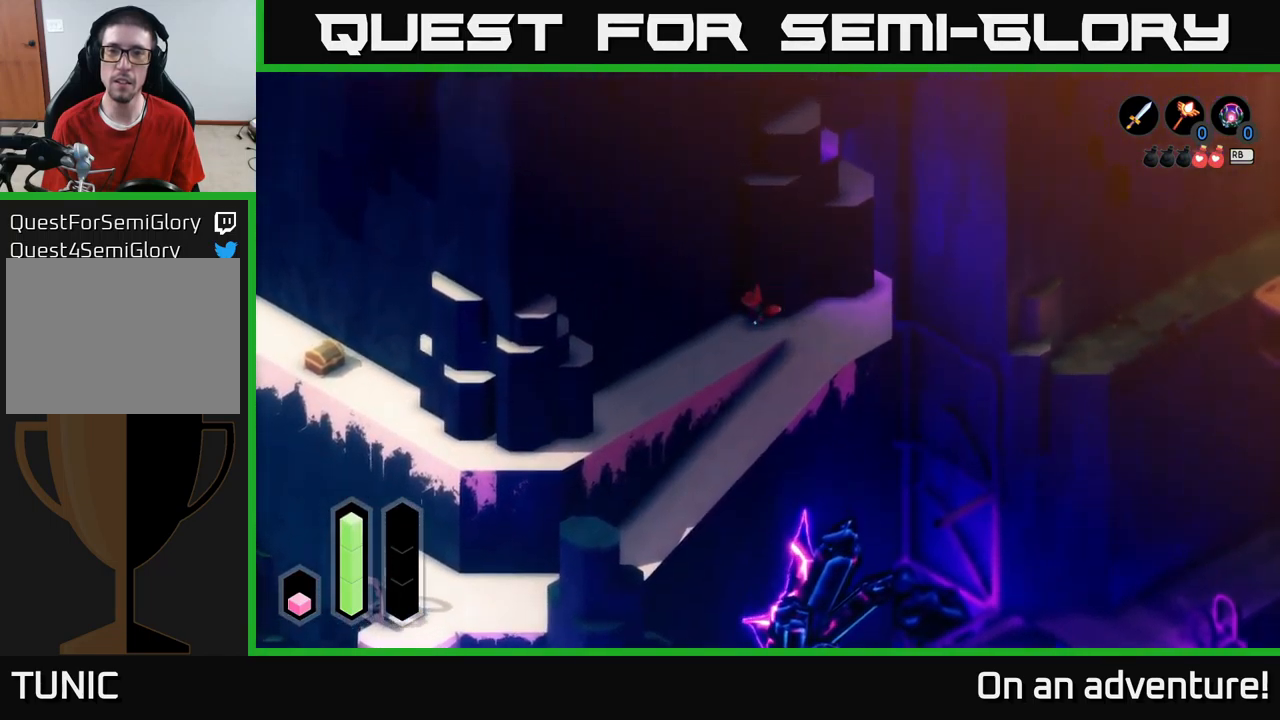
{"buttons": ["A"], "left_stick": "down-left", "right_stick": "center", "events": [[17, "left_stick", "down-left"], [250, "left_stick", "down"], [467, "left_stick", "down-left"]]}
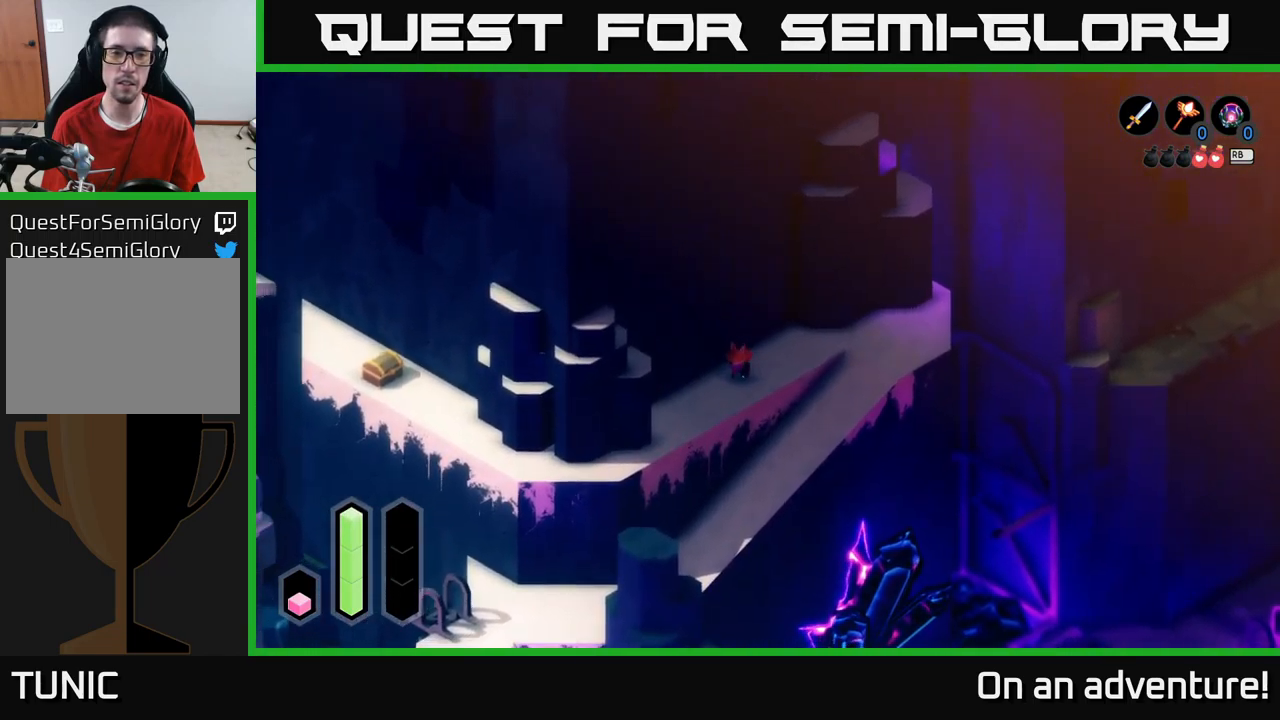
{"buttons": ["A"], "left_stick": "down-left", "right_stick": "center", "events": []}
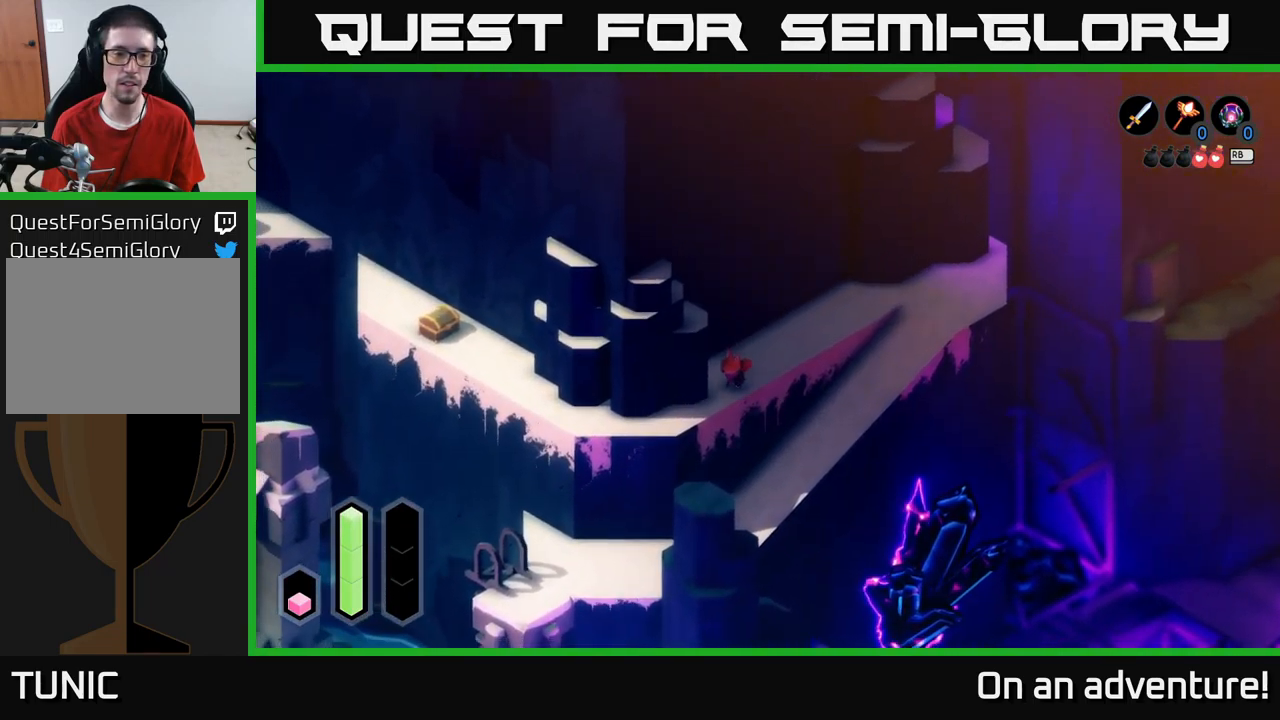
{"buttons": ["A"], "left_stick": "down-left", "right_stick": "center", "events": []}
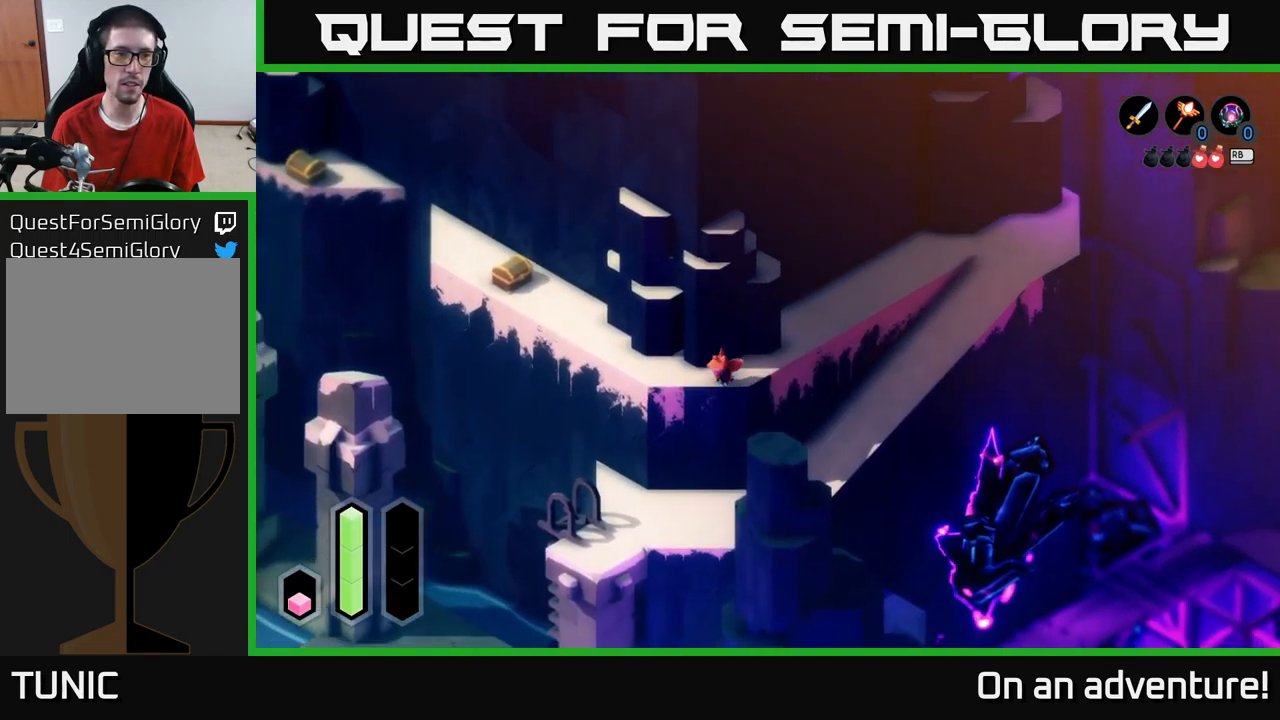
{"buttons": ["A"], "left_stick": "up-left", "right_stick": "center", "events": [[67, "left_stick", "left"], [267, "left_stick", "up-left"]]}
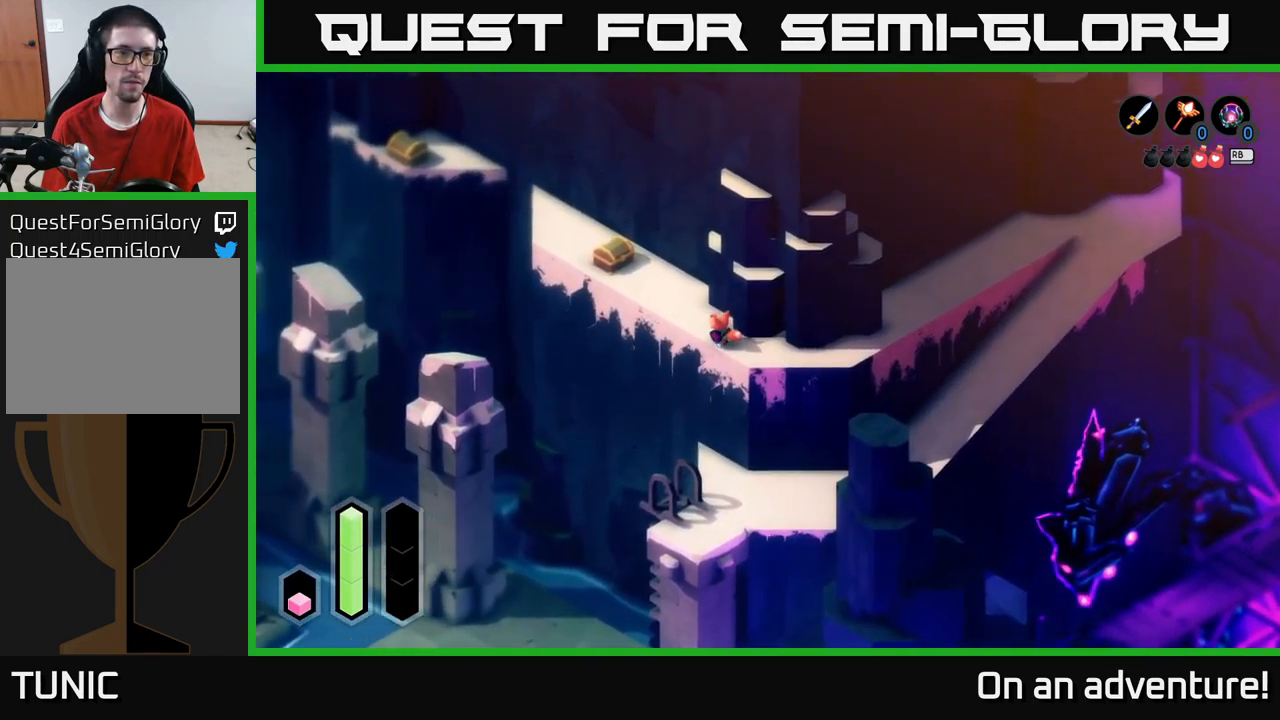
{"buttons": ["A"], "left_stick": "up-left", "right_stick": "center", "events": []}